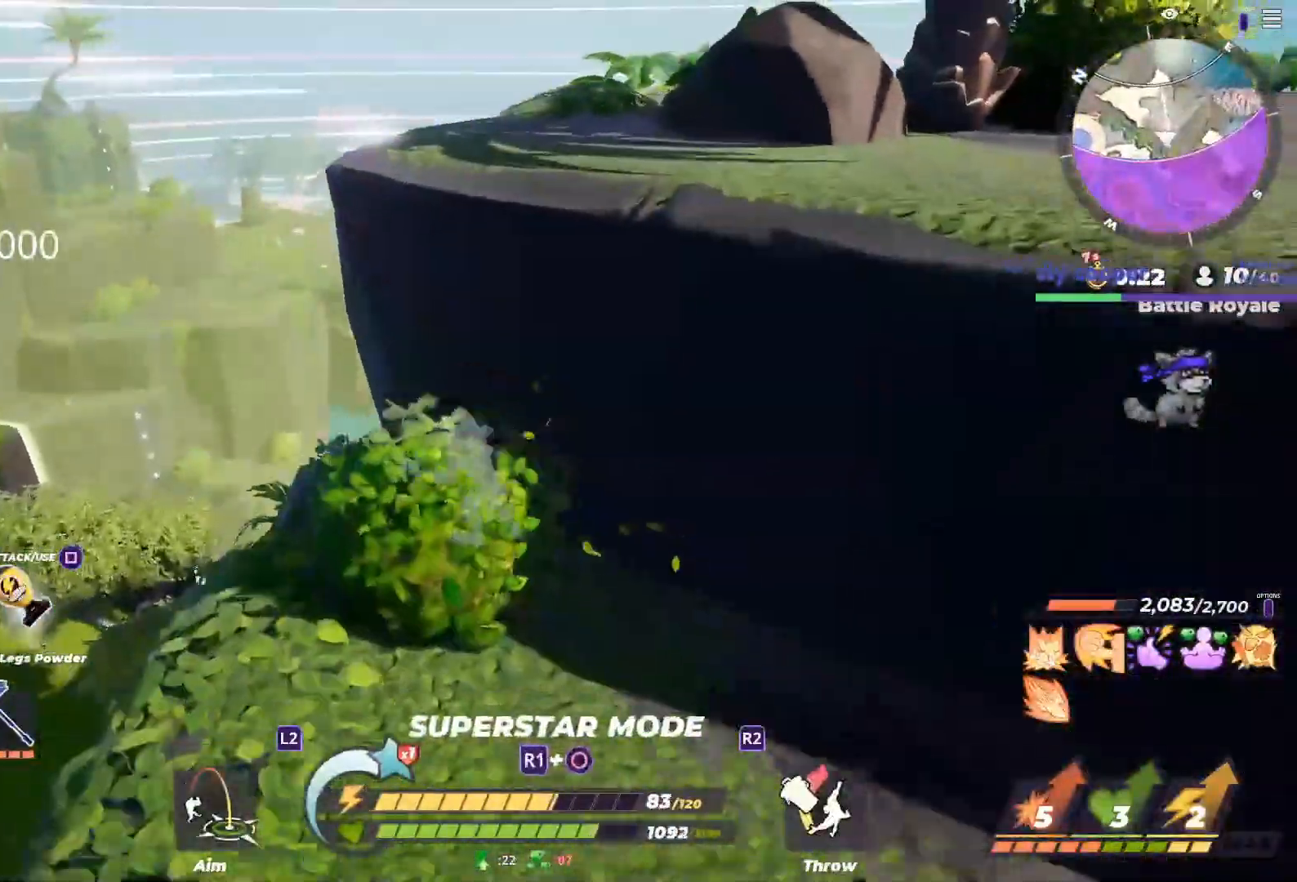
Gameplay with a controller (PlayStation layout); each line is a JSON object with the inputs held at the frame after it (dt_ms = milliseconds from this image to that frame). "button_events" lists button changes between this image and that frame as [ms after this image, input, new state], when the widget could be followed in between (sticks are given only as held states).
{"dt_ms": 500, "buttons": [], "left_stick": "up", "right_stick": "center", "button_events": [[167, "CIRCLE", "down"], [183, "R3", "up"], [317, "CIRCLE", "up"]]}
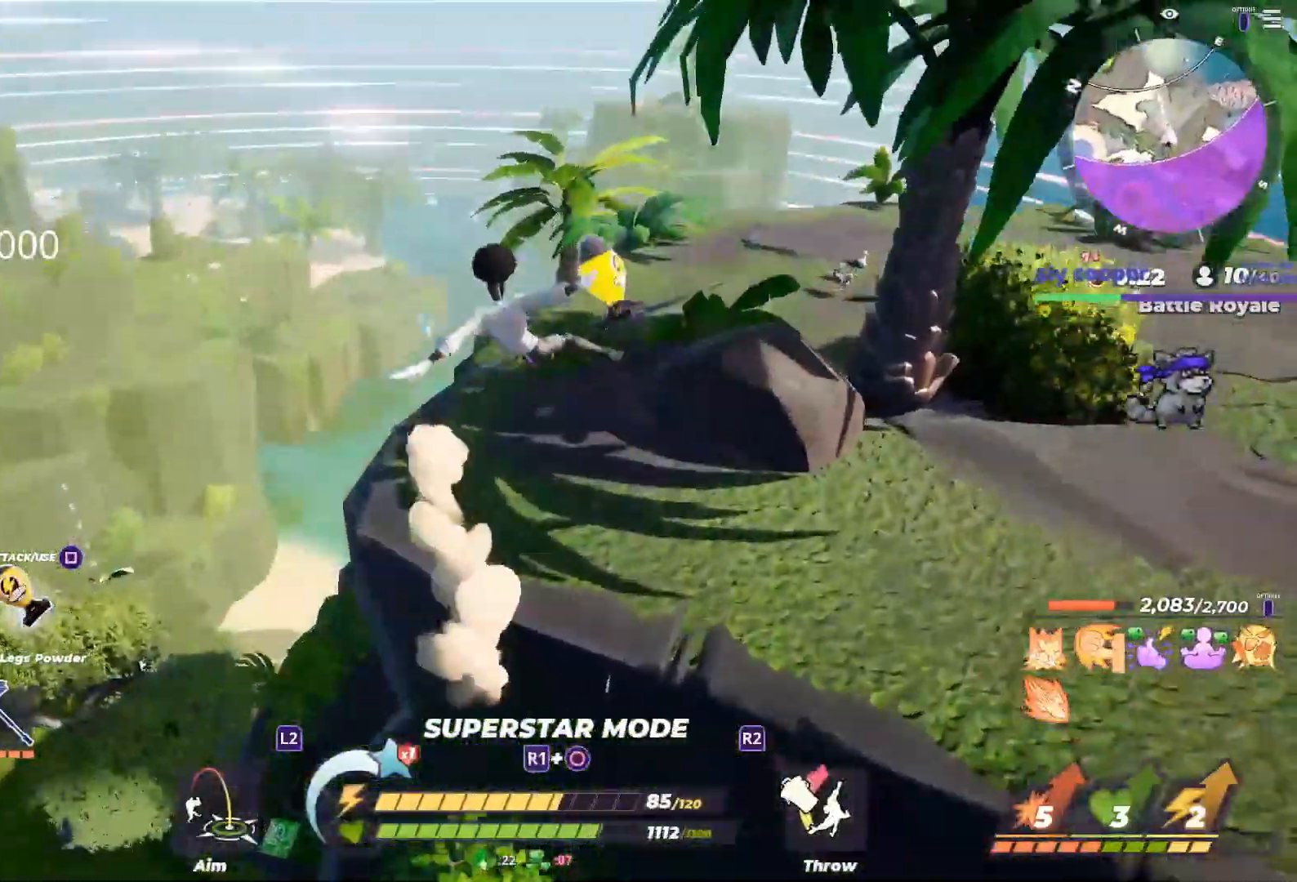
{"dt_ms": 500, "buttons": ["L1"], "left_stick": "up", "right_stick": "center", "button_events": [[350, "L1", "down"]]}
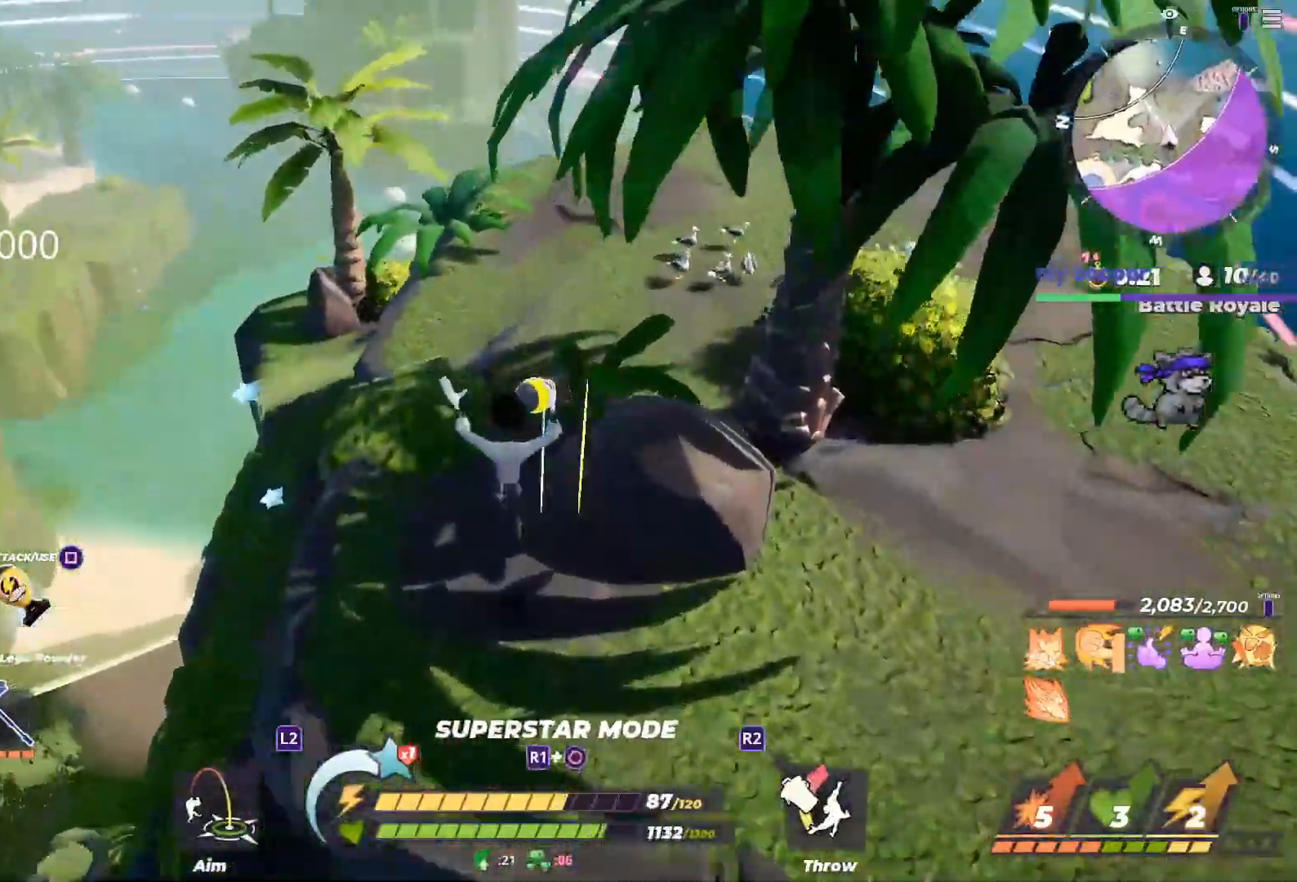
{"dt_ms": 500, "buttons": ["L1"], "left_stick": "up", "right_stick": "center", "button_events": []}
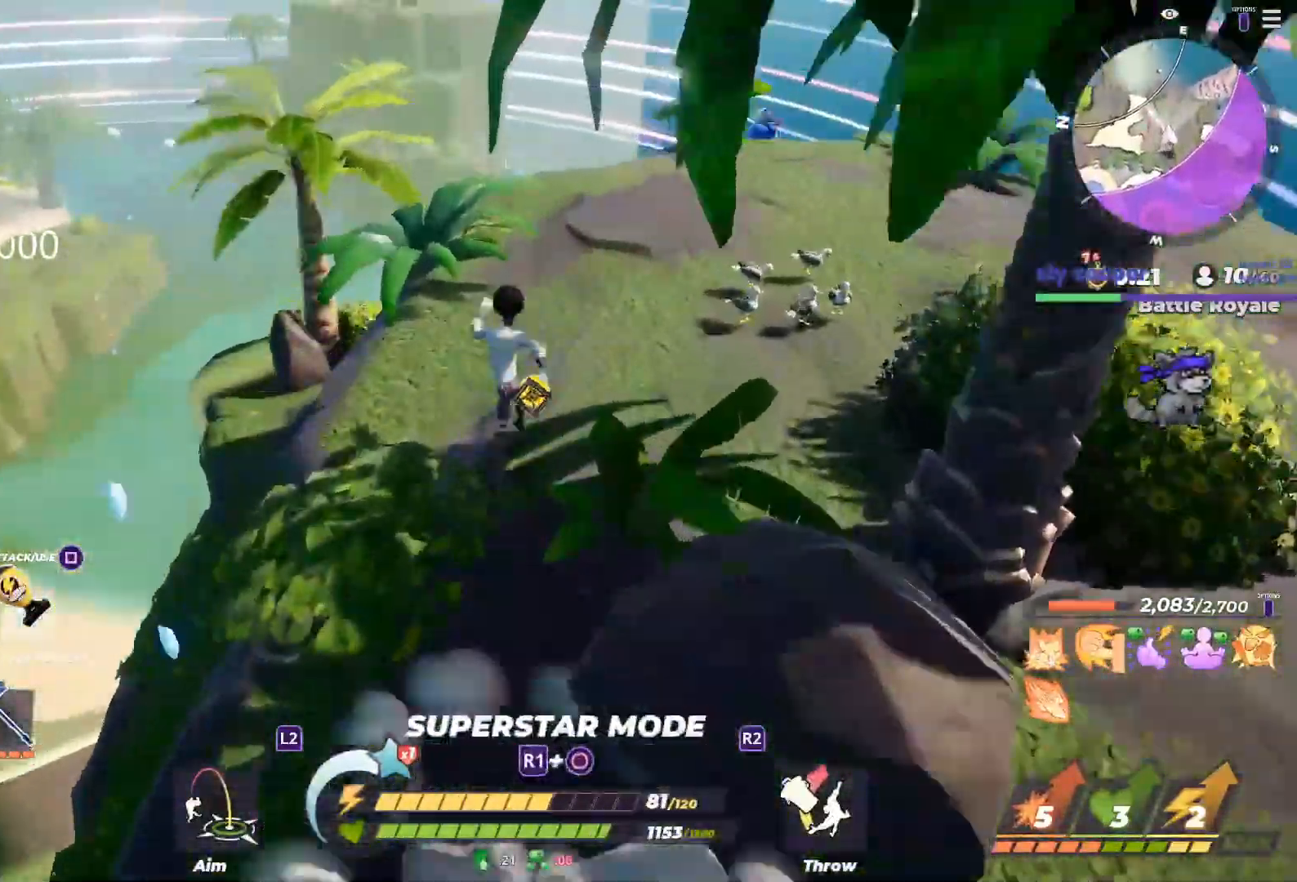
{"dt_ms": 500, "buttons": [], "left_stick": "up-right", "right_stick": "left", "button_events": [[350, "L1", "up"]]}
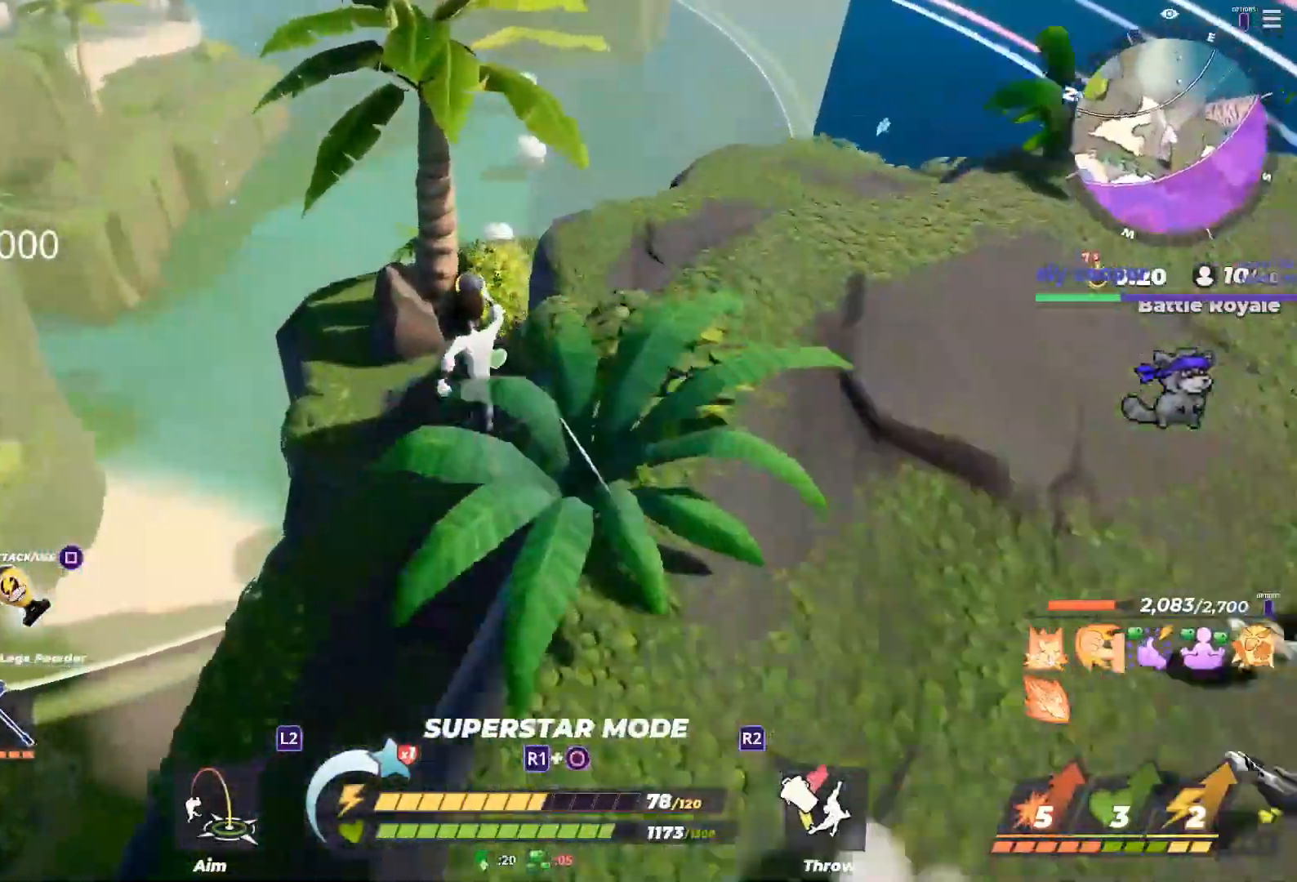
{"dt_ms": 500, "buttons": [], "left_stick": "up", "right_stick": "center", "button_events": []}
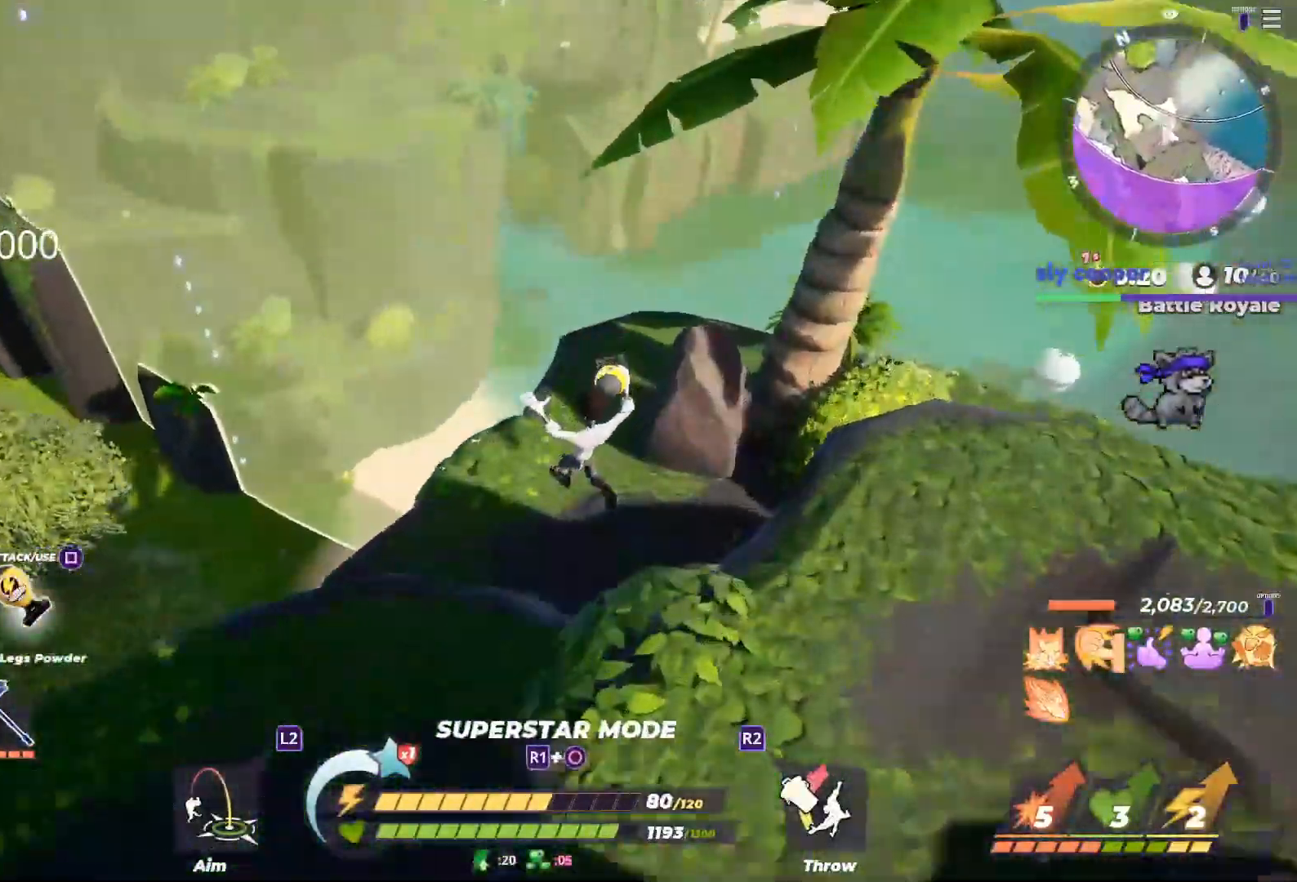
{"dt_ms": 500, "buttons": ["L1"], "left_stick": "up-left", "right_stick": "center", "button_events": [[33, "L1", "down"]]}
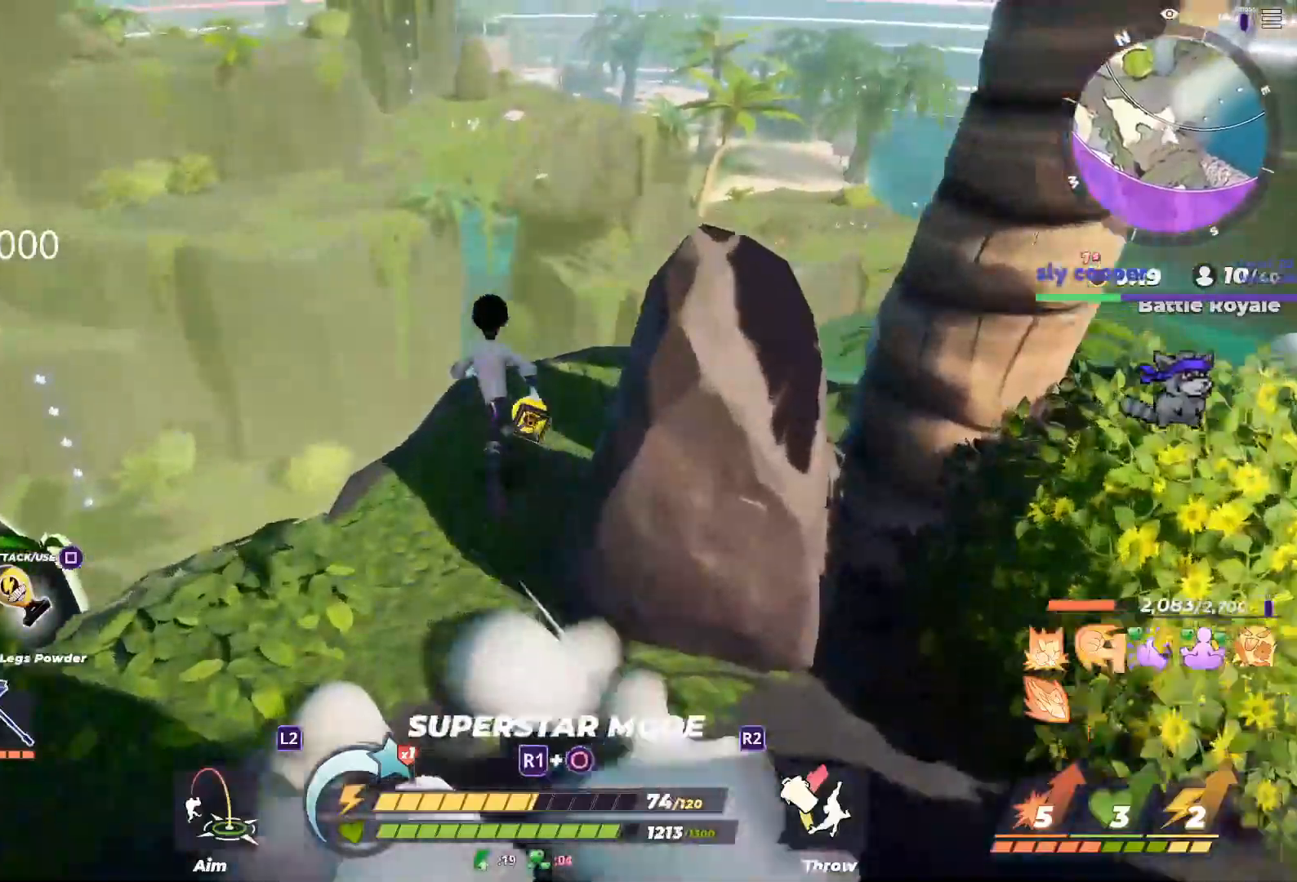
{"dt_ms": 500, "buttons": [], "left_stick": "up-left", "right_stick": "center", "button_events": [[183, "R3", "down"], [333, "L1", "up"], [467, "R3", "up"]]}
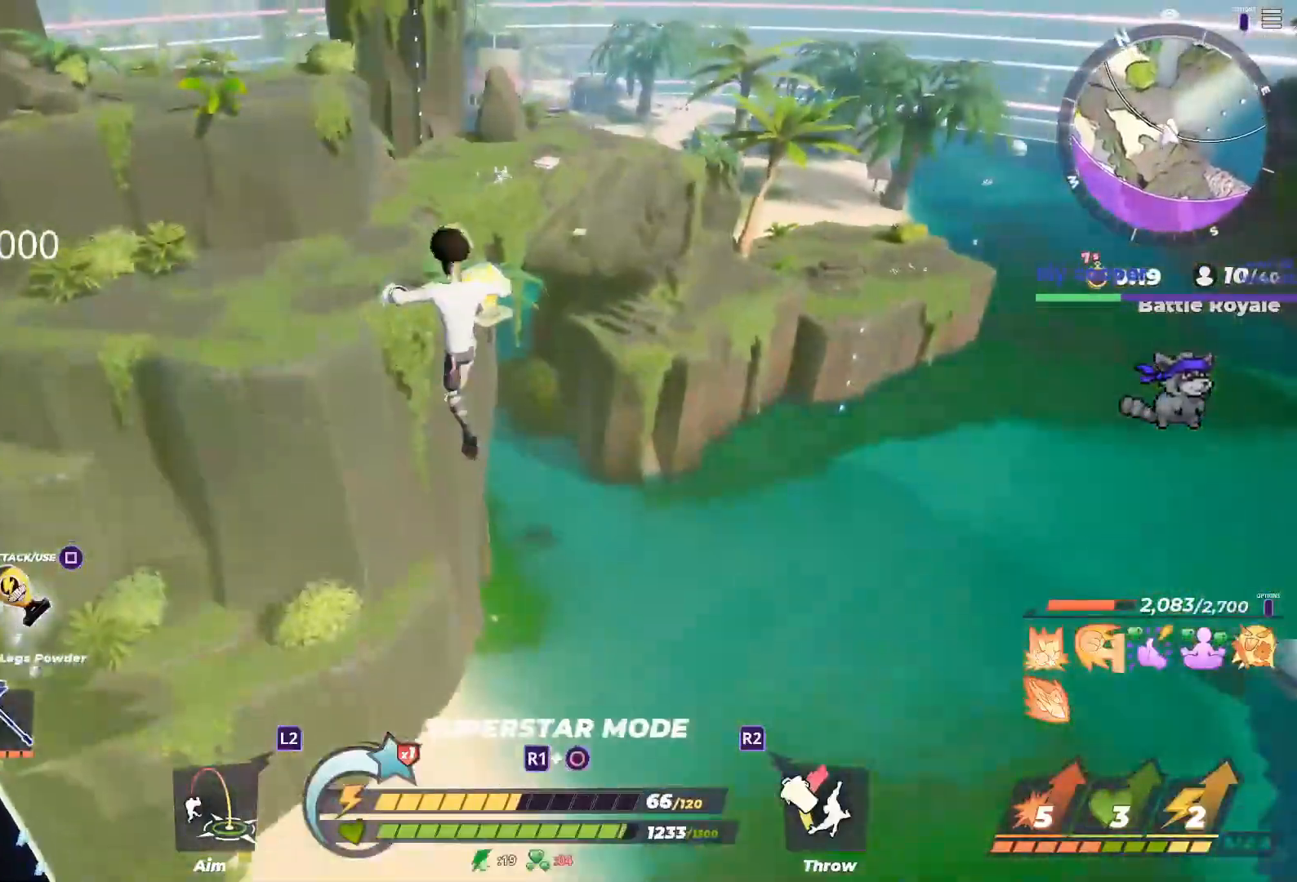
{"dt_ms": 500, "buttons": [], "left_stick": "up", "right_stick": "center", "button_events": []}
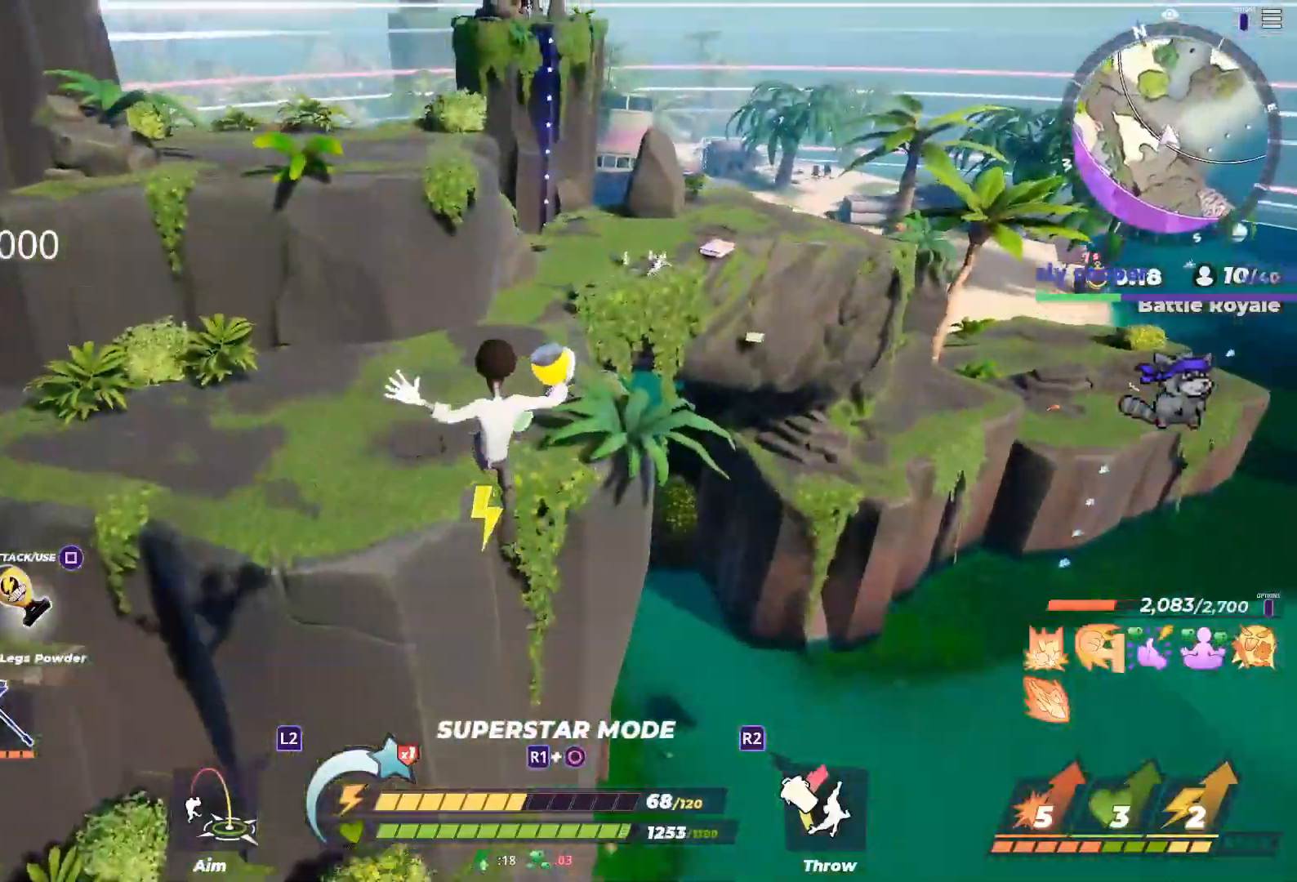
{"dt_ms": 500, "buttons": [], "left_stick": "up", "right_stick": "center", "button_events": [[300, "CIRCLE", "down"], [450, "CIRCLE", "up"]]}
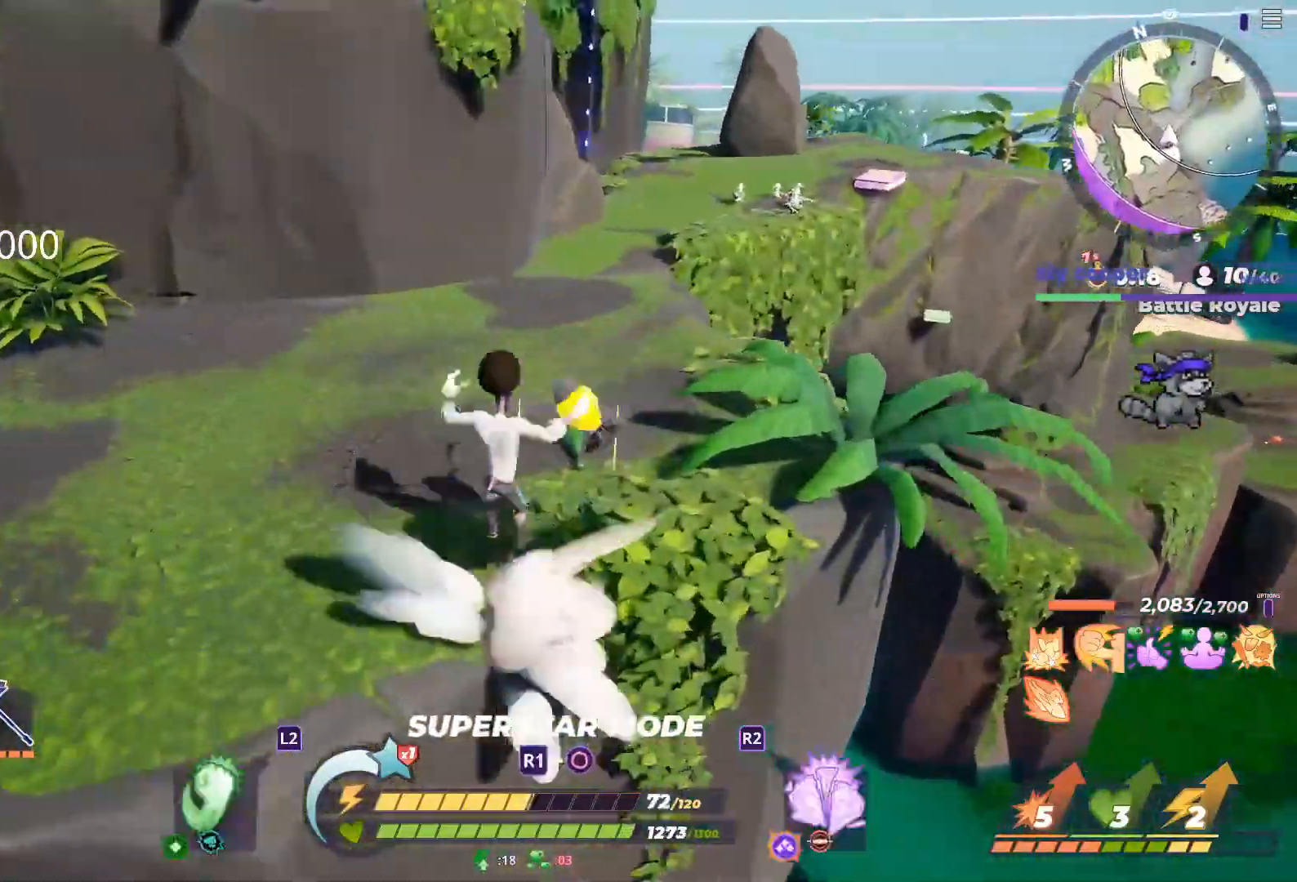
{"dt_ms": 500, "buttons": [], "left_stick": "left", "right_stick": "center", "button_events": []}
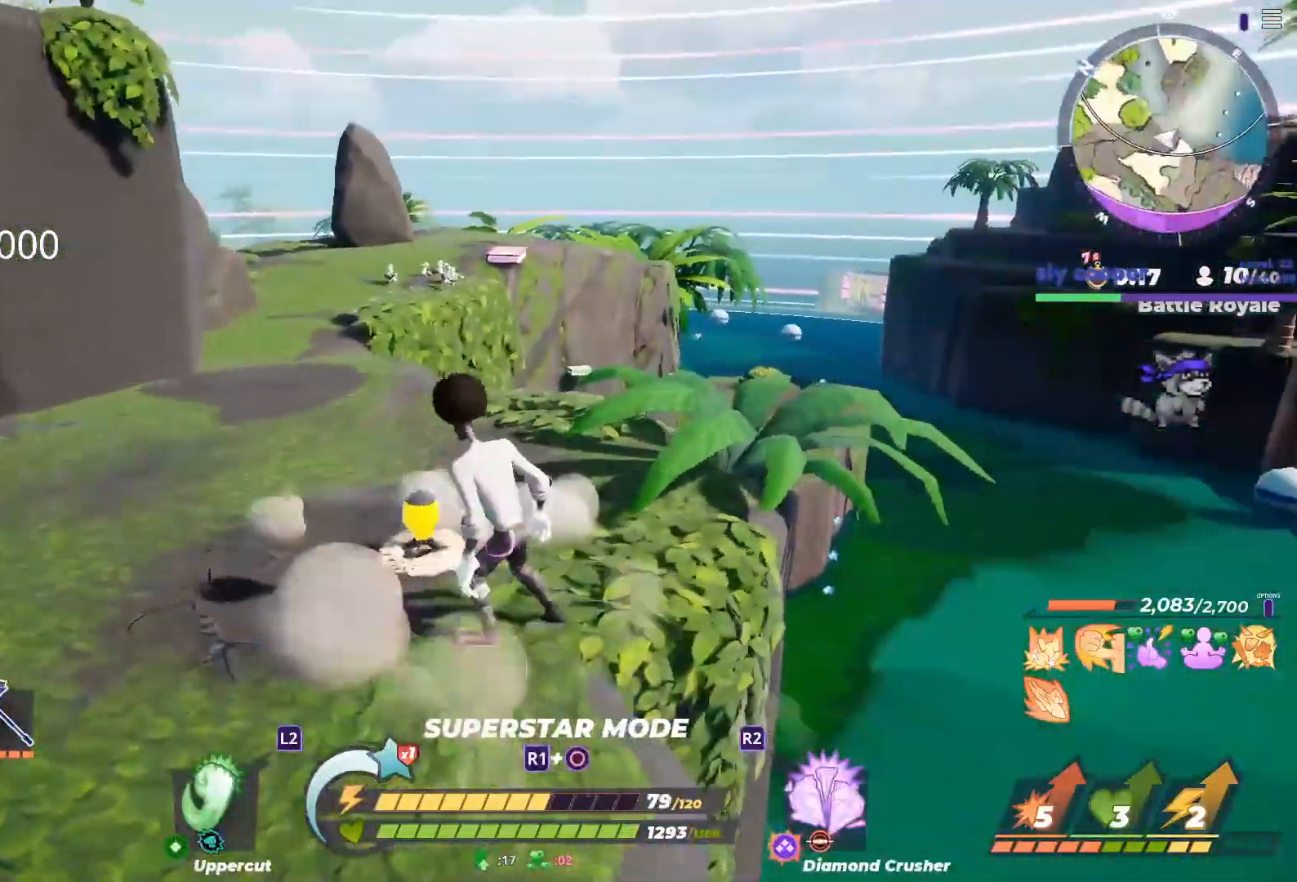
{"dt_ms": 500, "buttons": [], "left_stick": "up-right", "right_stick": "center", "button_events": []}
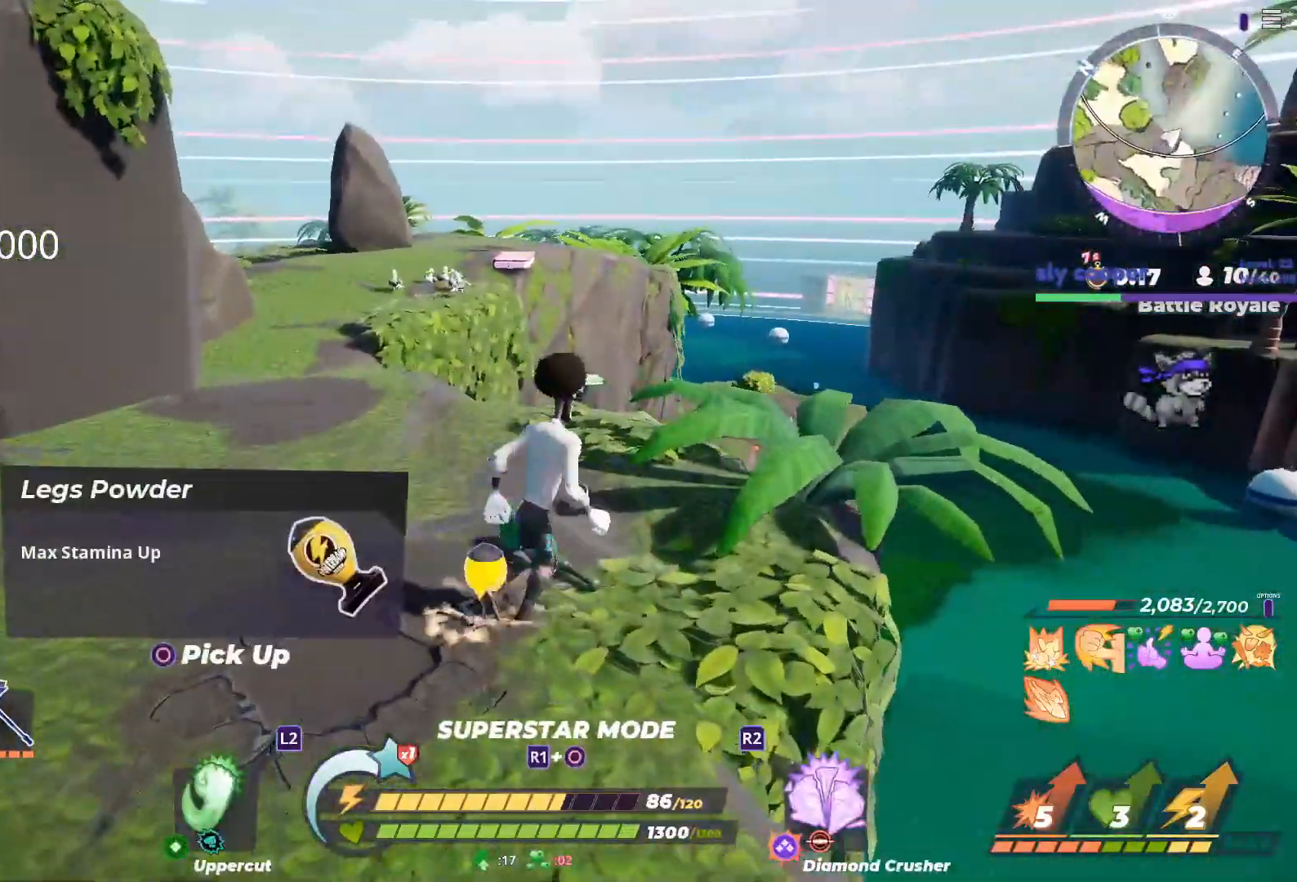
{"dt_ms": 500, "buttons": ["L1"], "left_stick": "up", "right_stick": "center", "button_events": [[150, "CIRCLE", "down"], [300, "CIRCLE", "up"], [467, "L1", "down"]]}
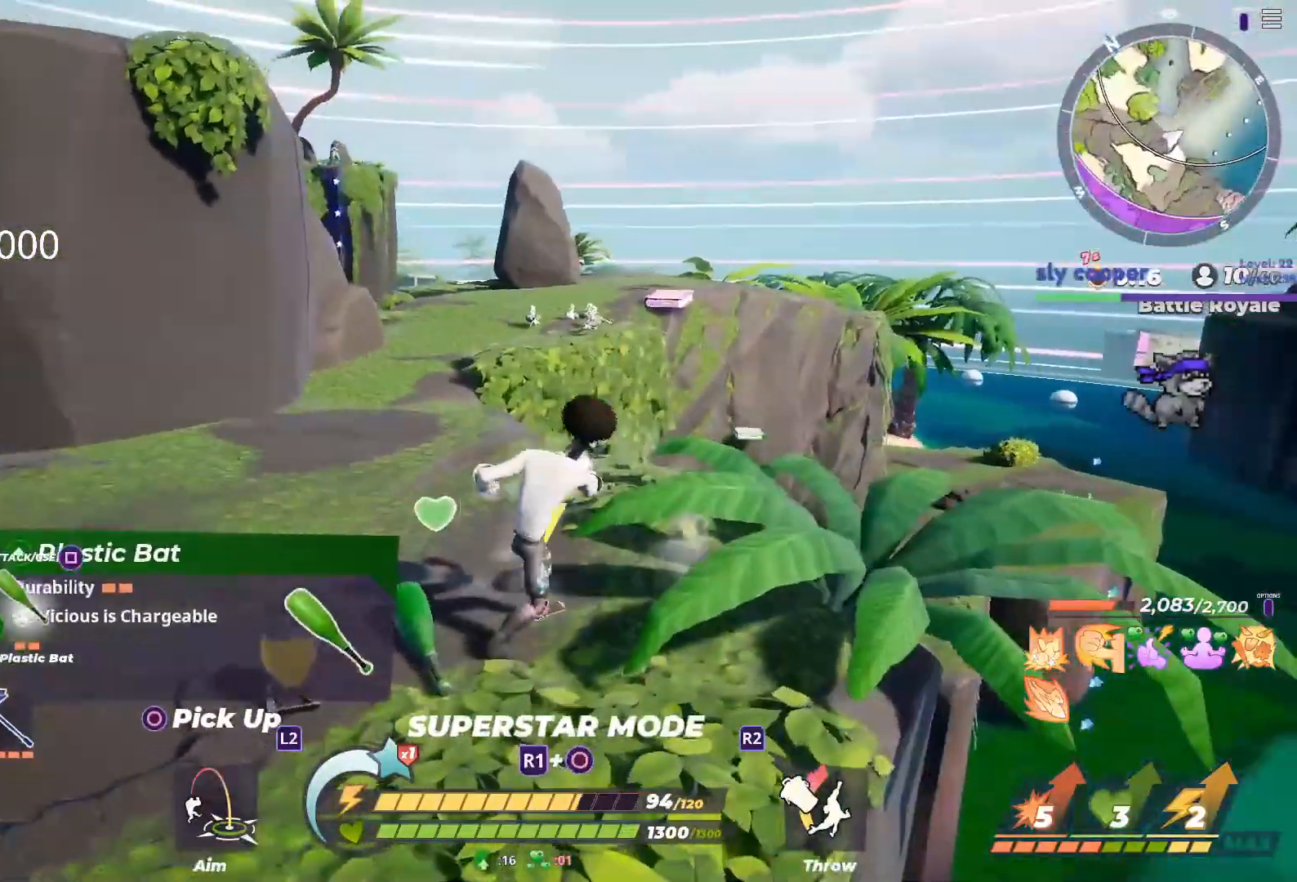
{"dt_ms": 500, "buttons": ["R3"], "left_stick": "up", "right_stick": "center", "button_events": [[450, "R3", "down"], [500, "L1", "up"]]}
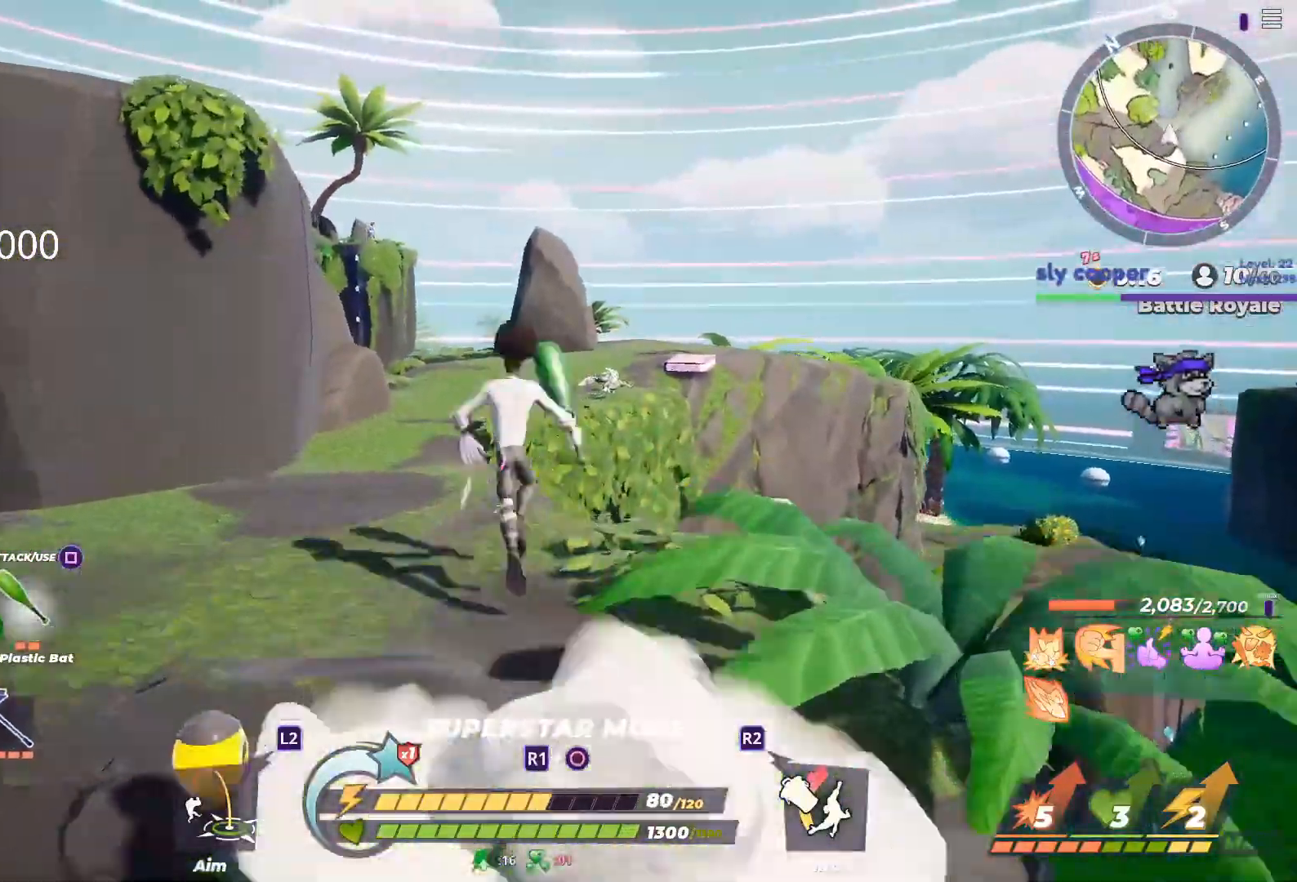
{"dt_ms": 500, "buttons": [], "left_stick": "up-right", "right_stick": "center", "button_events": [[50, "DPAD_LEFT", "down"], [117, "R3", "up"], [200, "DPAD_LEFT", "up"]]}
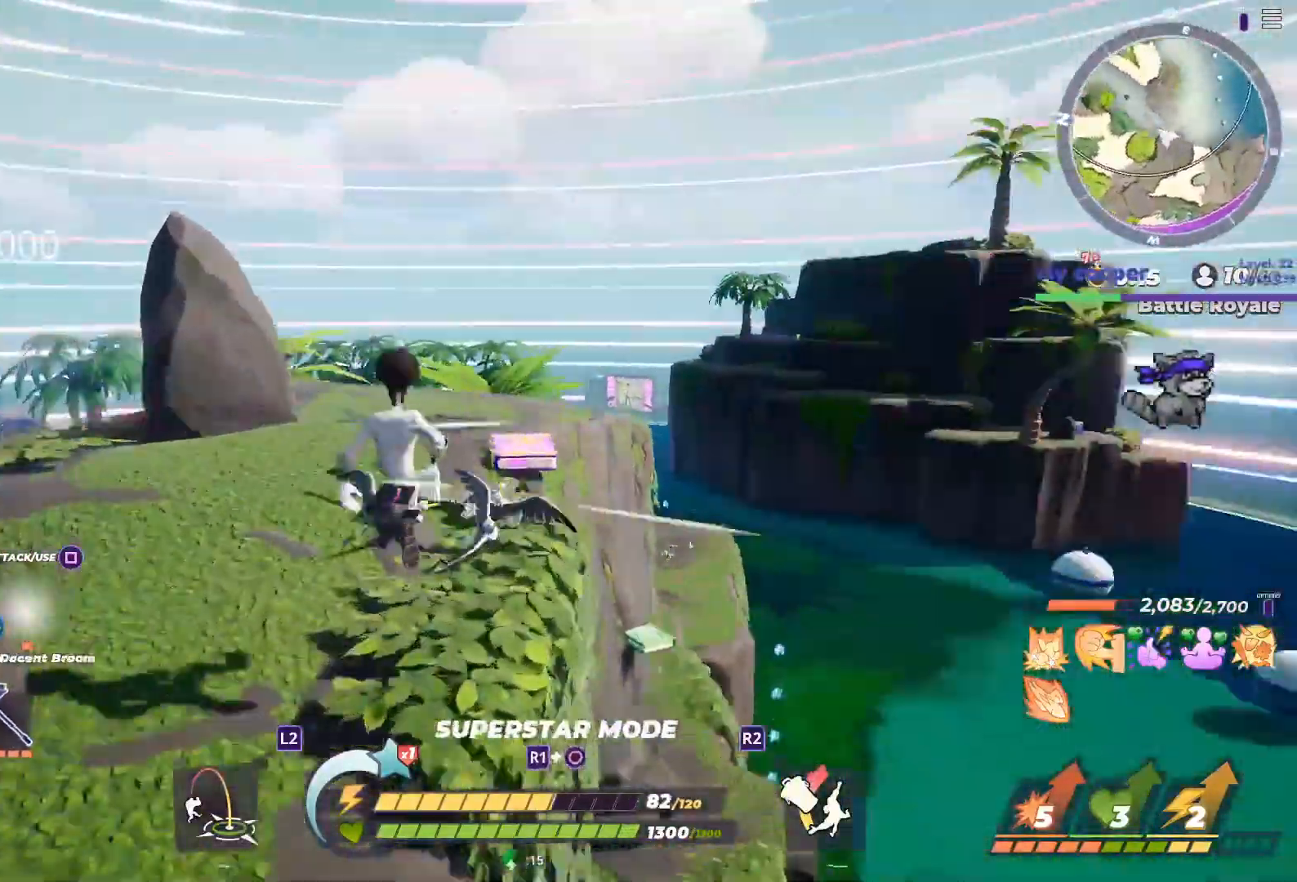
{"dt_ms": 500, "buttons": [], "left_stick": "up", "right_stick": "center", "button_events": [[133, "L1", "down"], [483, "L1", "up"]]}
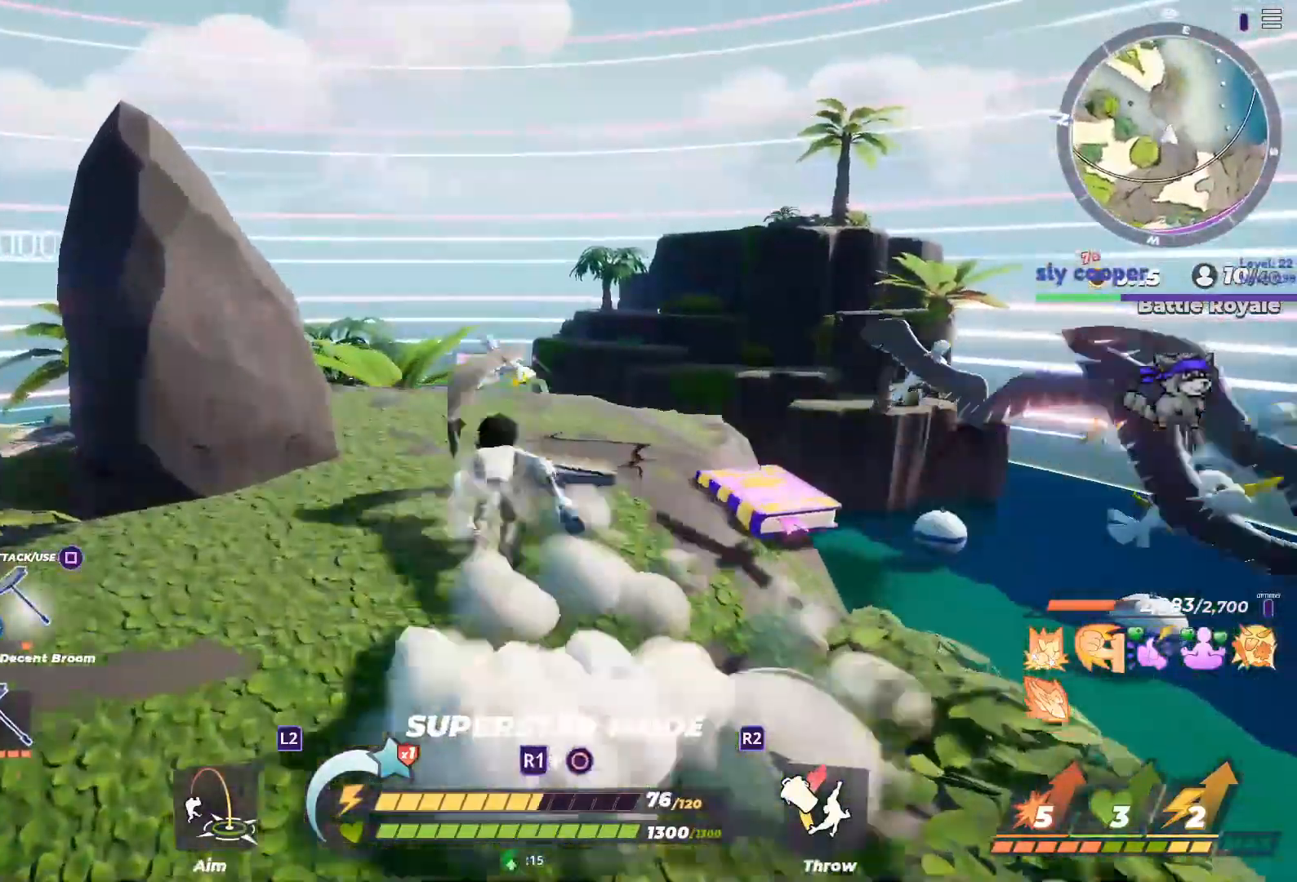
{"dt_ms": 500, "buttons": [], "left_stick": "up", "right_stick": "center", "button_events": []}
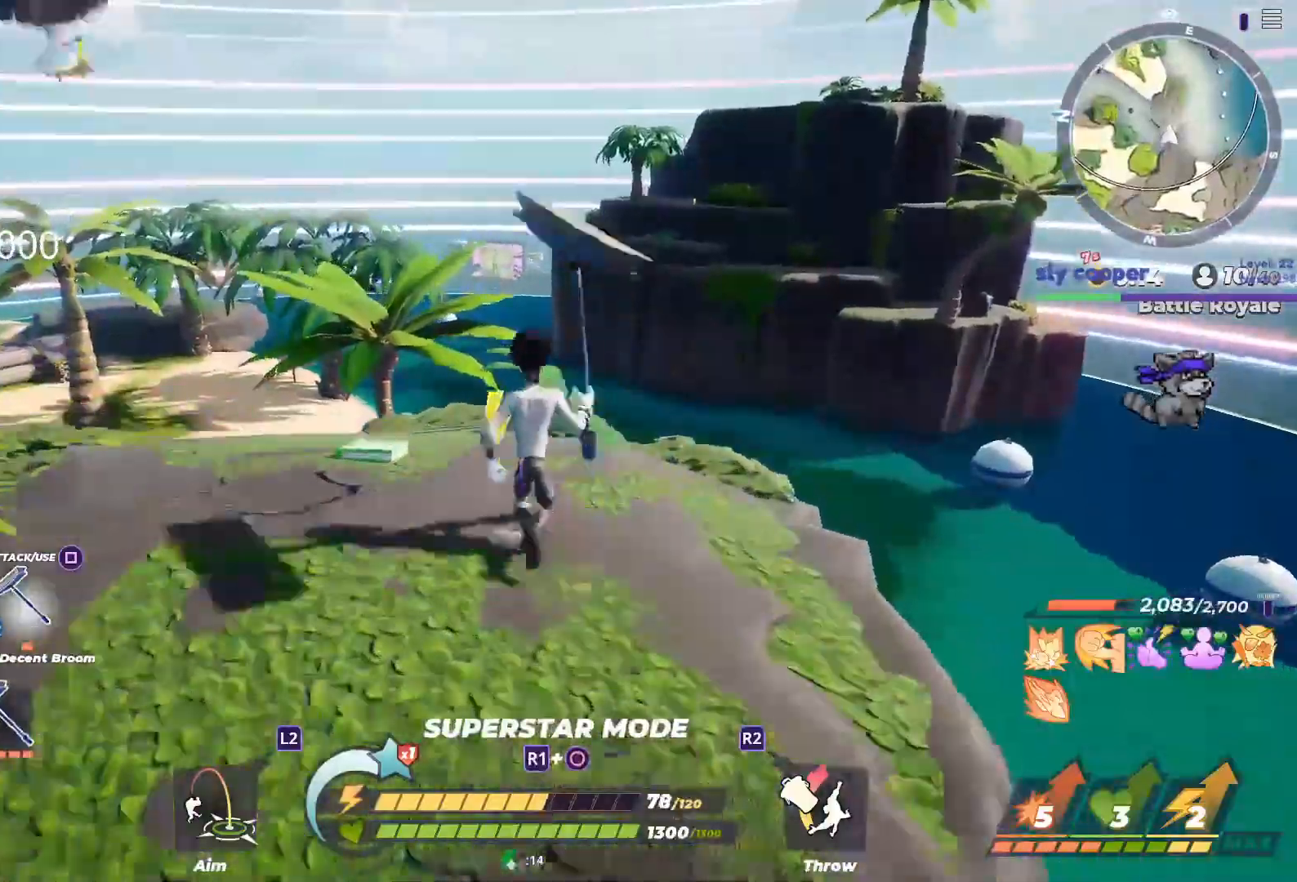
{"dt_ms": 500, "buttons": [], "left_stick": "left", "right_stick": "left", "button_events": [[17, "R3", "down"], [117, "R3", "up"], [267, "R2", "down"], [333, "R2", "up"]]}
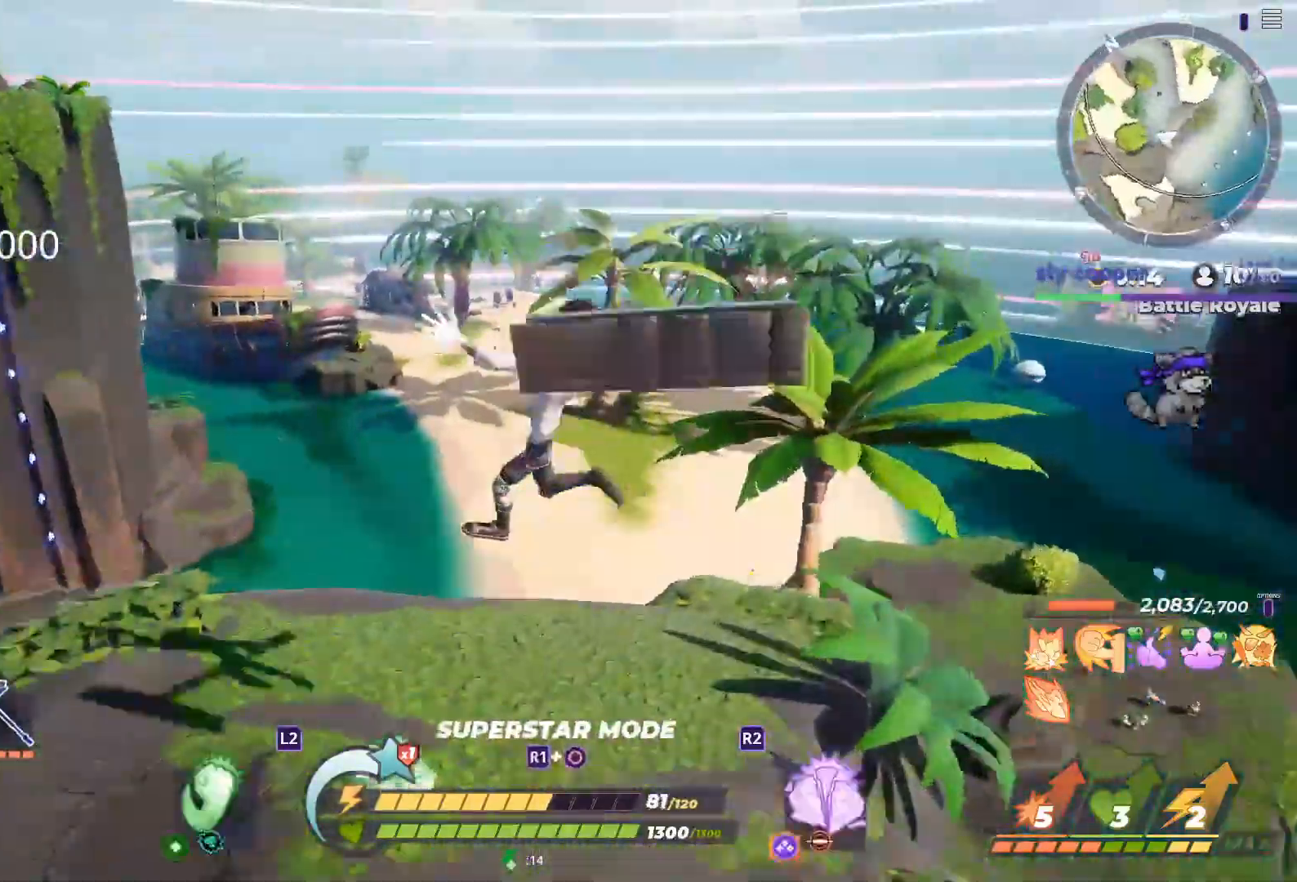
{"dt_ms": 500, "buttons": [], "left_stick": "left", "right_stick": "center", "button_events": []}
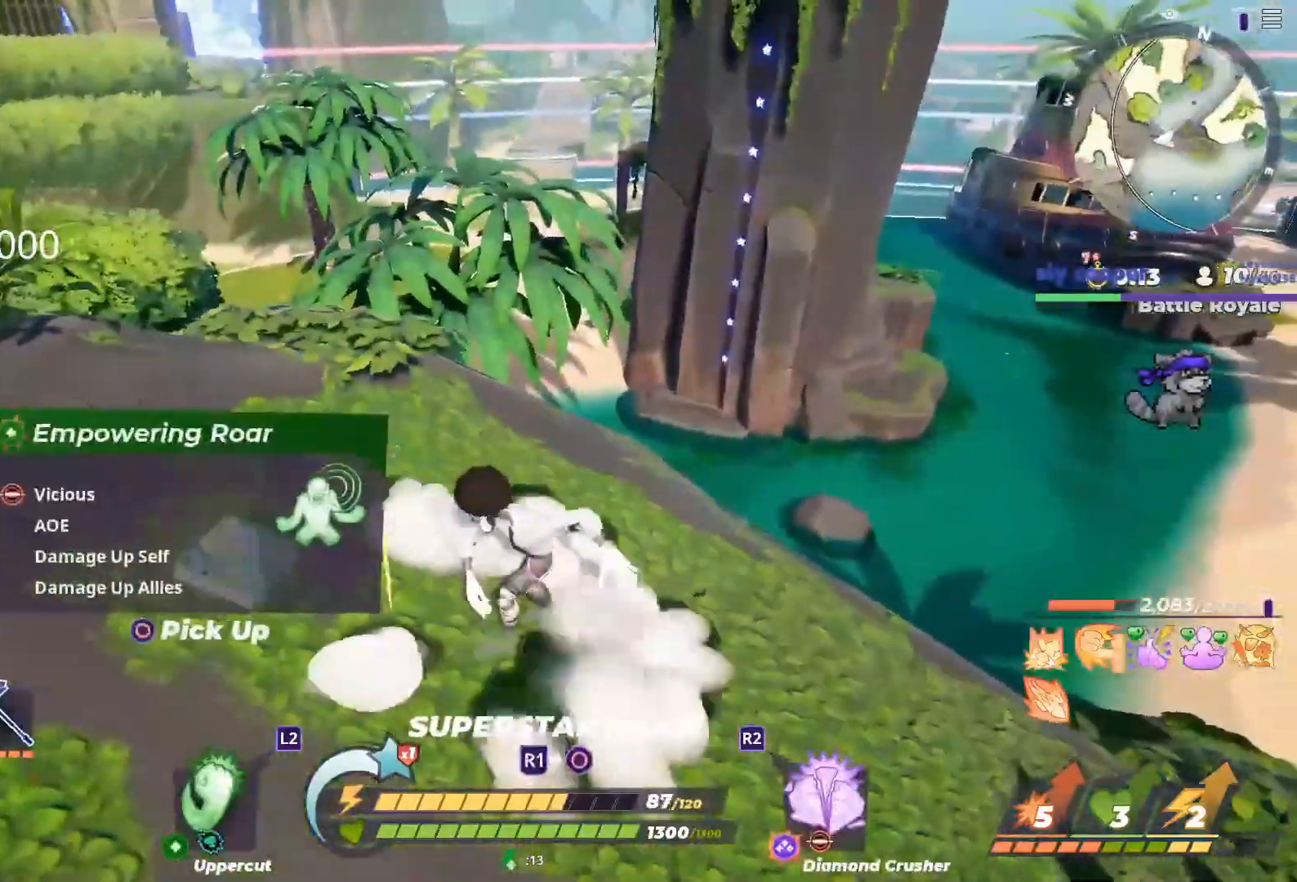
{"dt_ms": 1000, "buttons": ["L1"], "left_stick": "up", "right_stick": "center", "button_events": [[367, "L1", "down"]]}
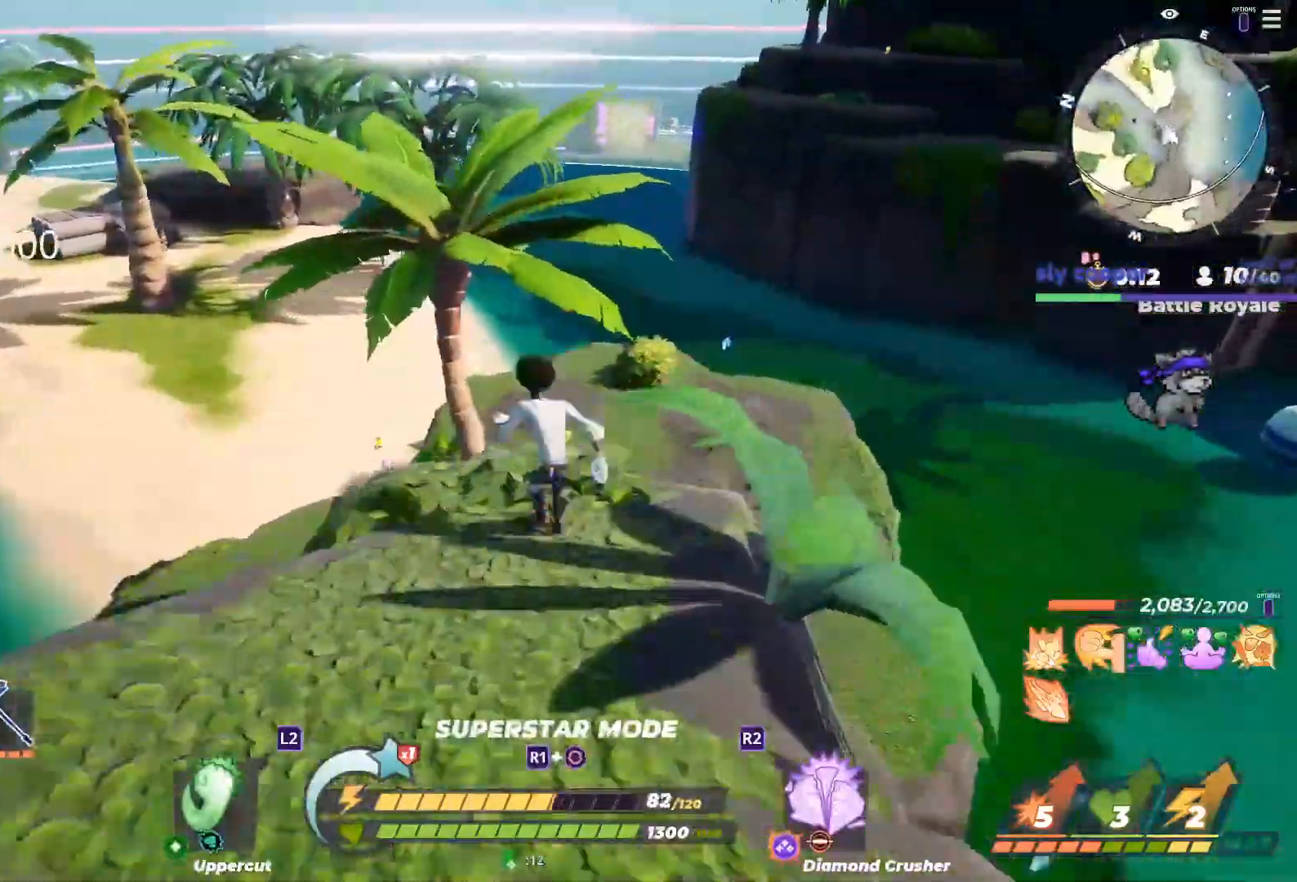
{"dt_ms": 500, "buttons": [], "left_stick": "right", "right_stick": "left", "button_events": [[233, "L1", "up"]]}
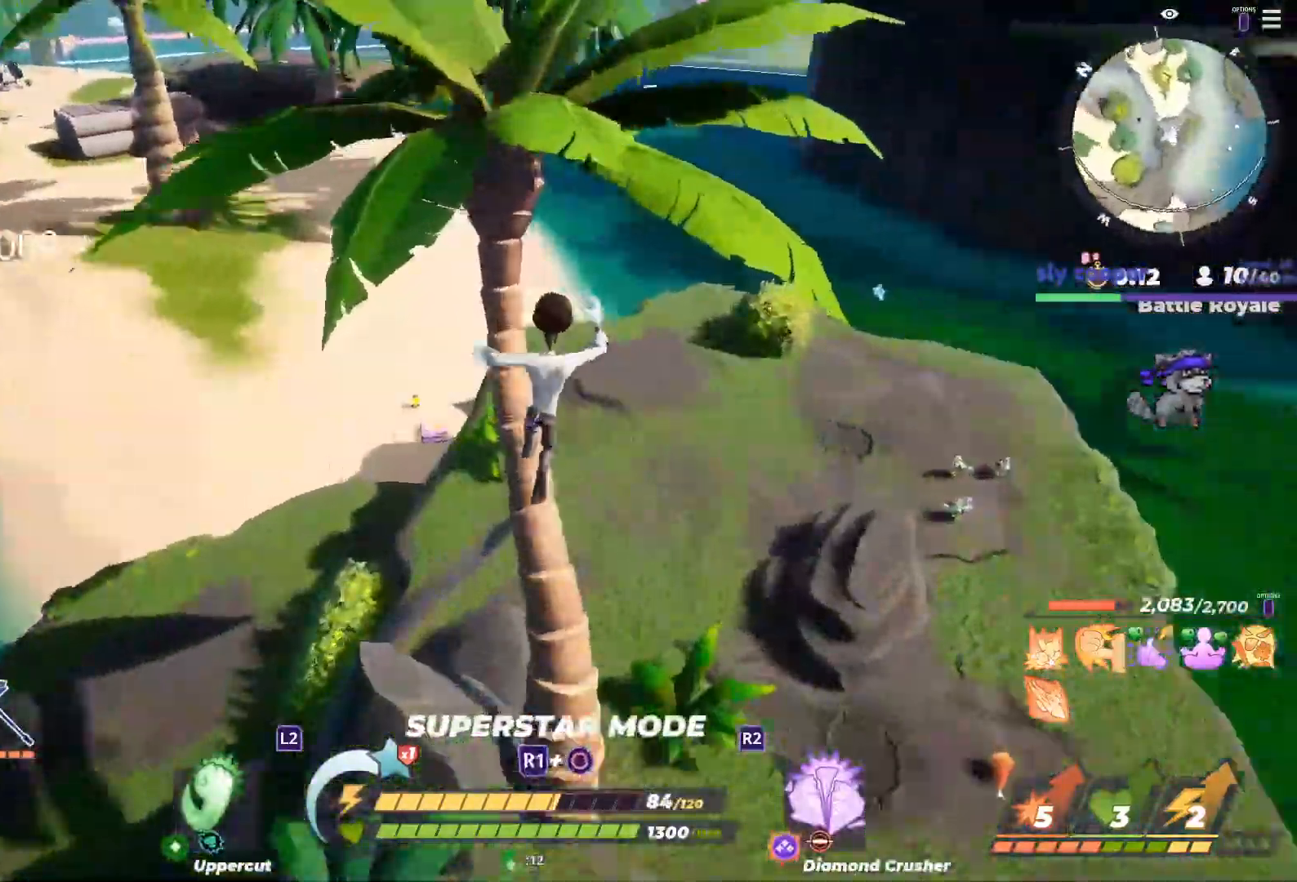
{"dt_ms": 500, "buttons": [], "left_stick": "right", "right_stick": "up-right", "button_events": []}
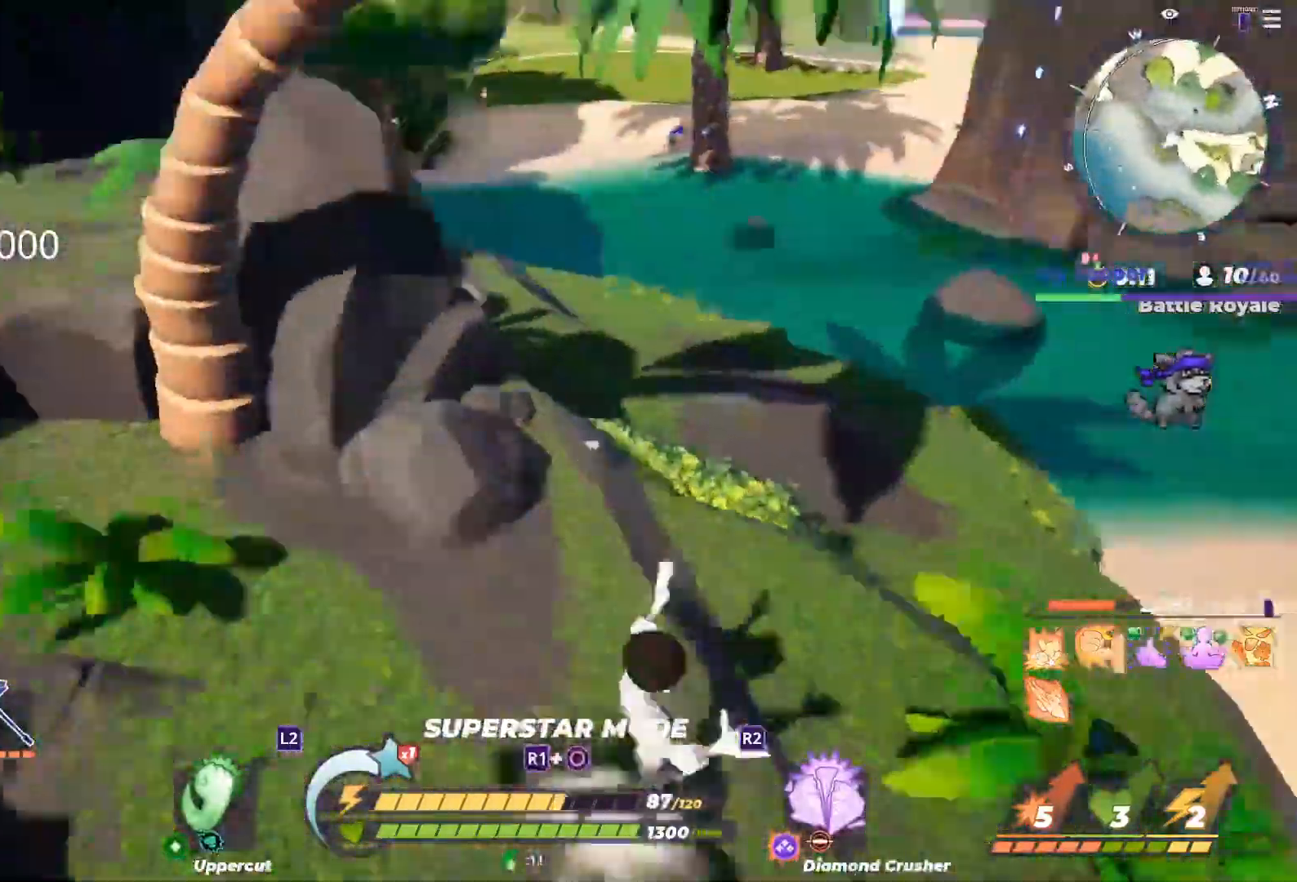
{"dt_ms": 500, "buttons": [], "left_stick": "up", "right_stick": "center", "button_events": [[133, "R3", "down"], [250, "R3", "up"]]}